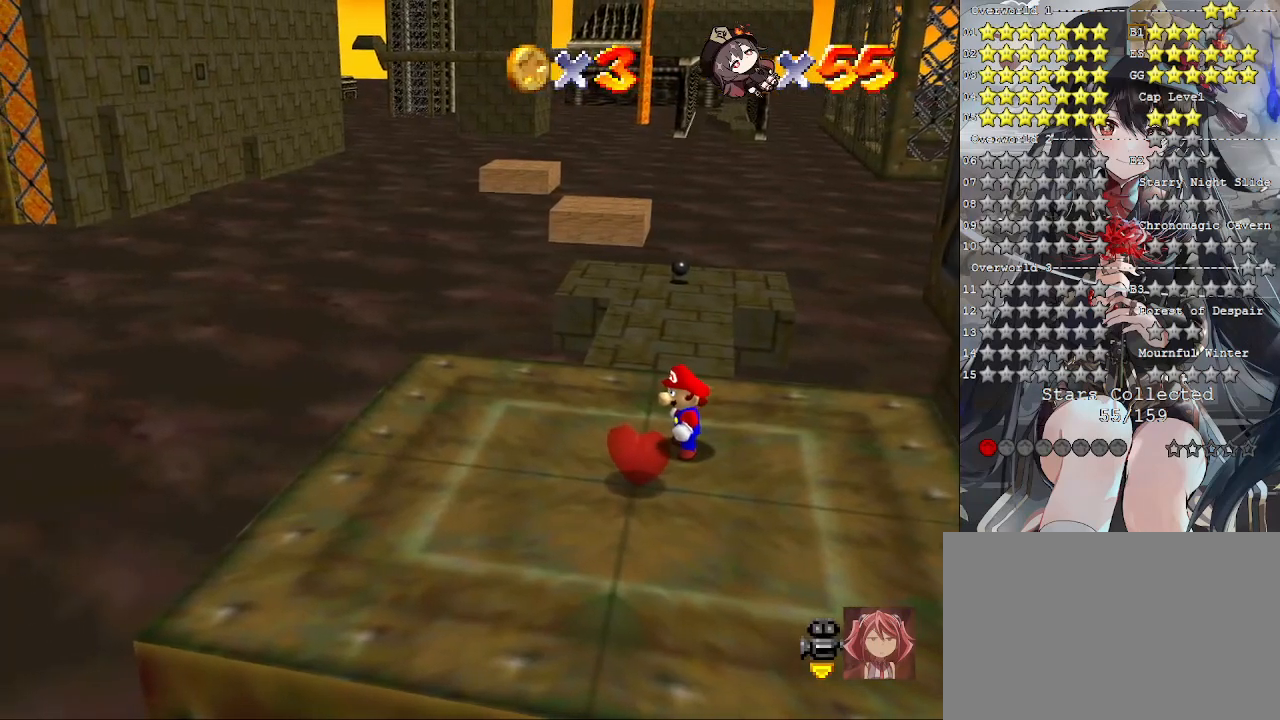
Gameplay with a controller (PlayStation layout); each line is a JSON object with the inputs held at the frame after it. "events" lists button and stick changes between this image and that frame as [ms after this image, input, new state], when the widget could be followed in between. Not read: R3.
{"buttons": [], "left_stick": "center", "right_stick": "center", "events": []}
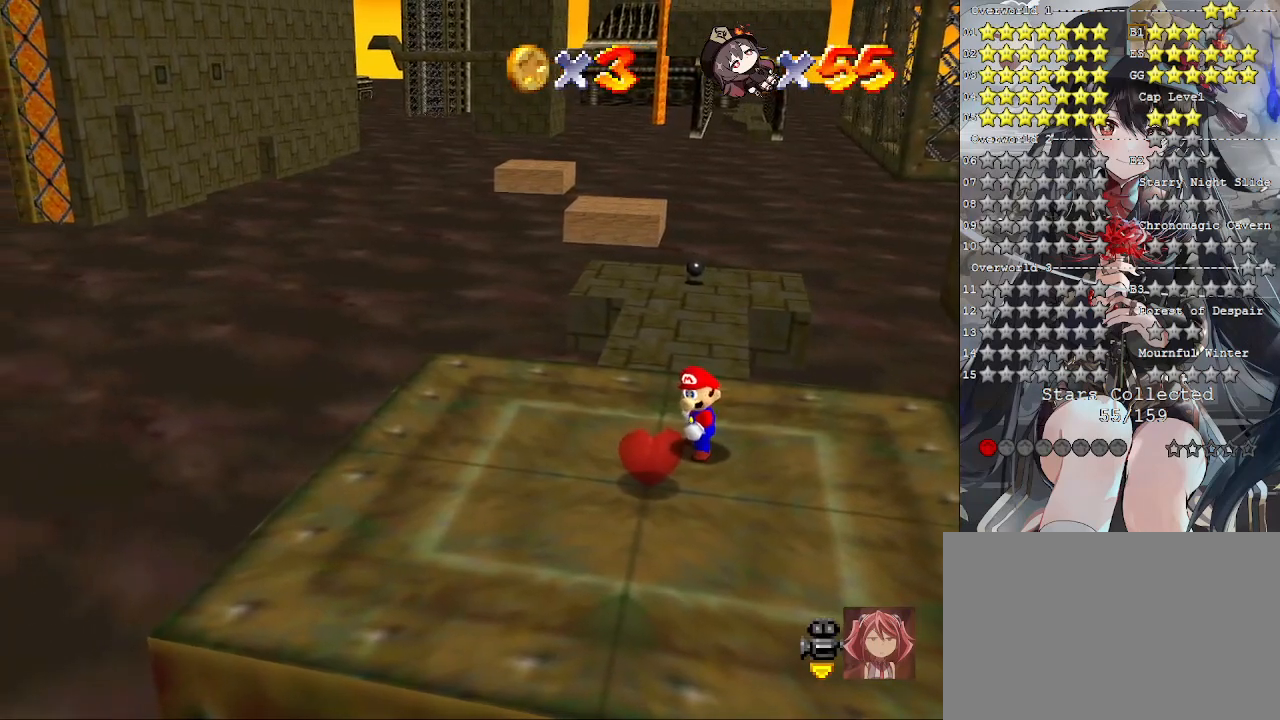
{"buttons": ["SQUARE"], "left_stick": "center", "right_stick": "center", "events": [[200, "left_stick", "down"], [267, "left_stick", "center"], [333, "SQUARE", "down"], [400, "SQUARE", "up"], [467, "SQUARE", "down"]]}
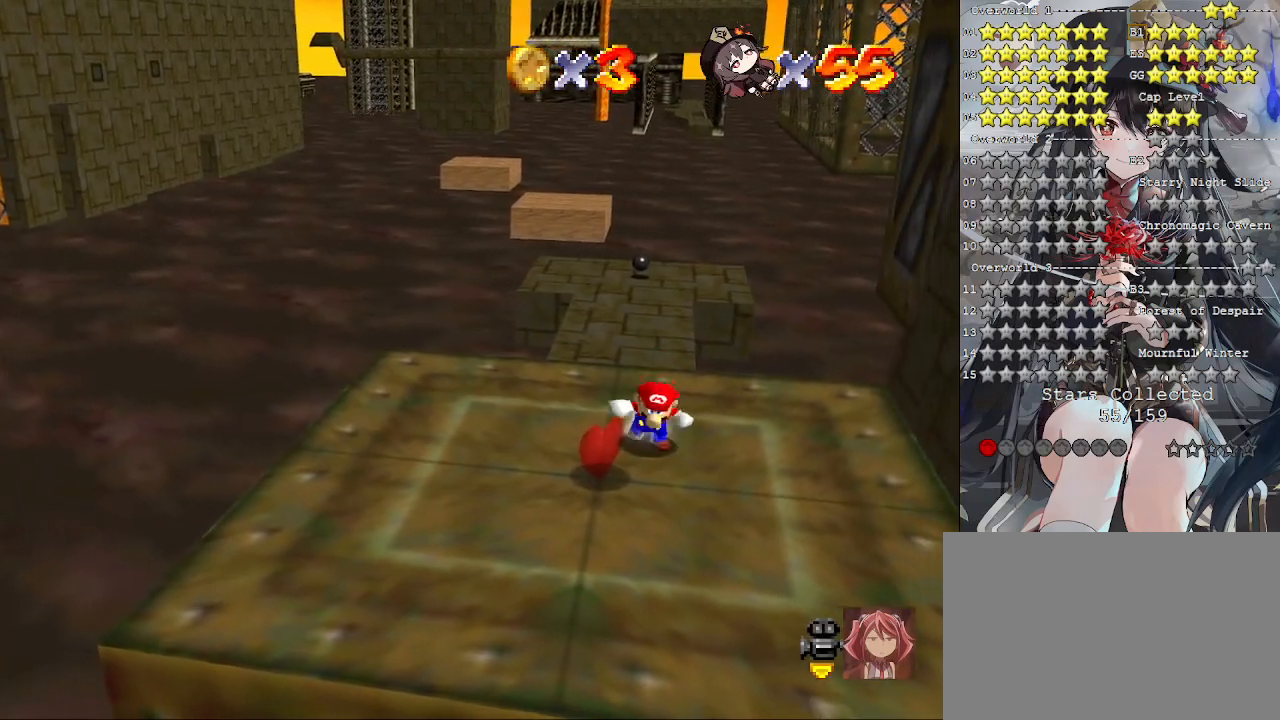
{"buttons": [], "left_stick": "center", "right_stick": "center", "events": [[33, "SQUARE", "up"], [67, "SQUARE", "down"], [133, "SQUARE", "up"], [167, "SQUARE", "down"], [233, "SQUARE", "up"], [300, "SQUARE", "down"], [367, "SQUARE", "up"], [433, "SQUARE", "down"], [467, "SQUARE", "up"]]}
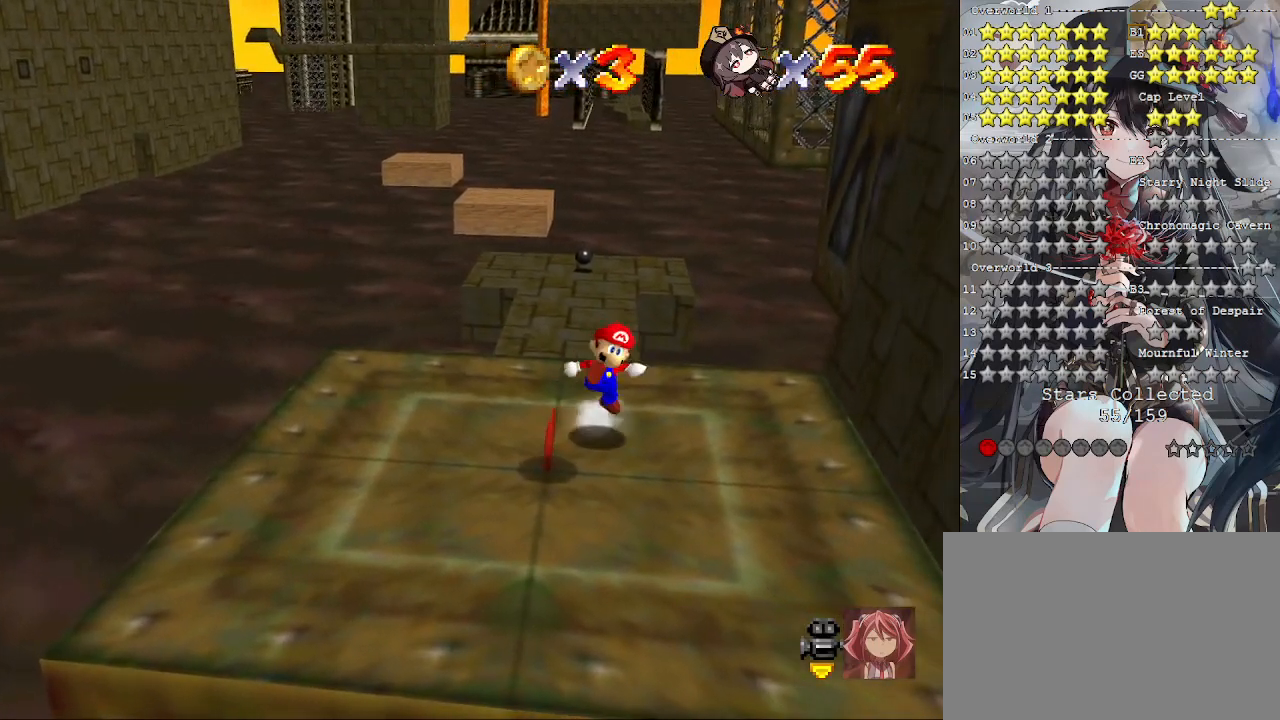
{"buttons": [], "left_stick": "center", "right_stick": "center", "events": [[67, "SQUARE", "down"], [100, "SQUARE", "up"], [167, "SQUARE", "down"], [233, "SQUARE", "up"], [300, "SQUARE", "down"], [367, "SQUARE", "up"], [433, "SQUARE", "down"], [467, "SQUARE", "up"]]}
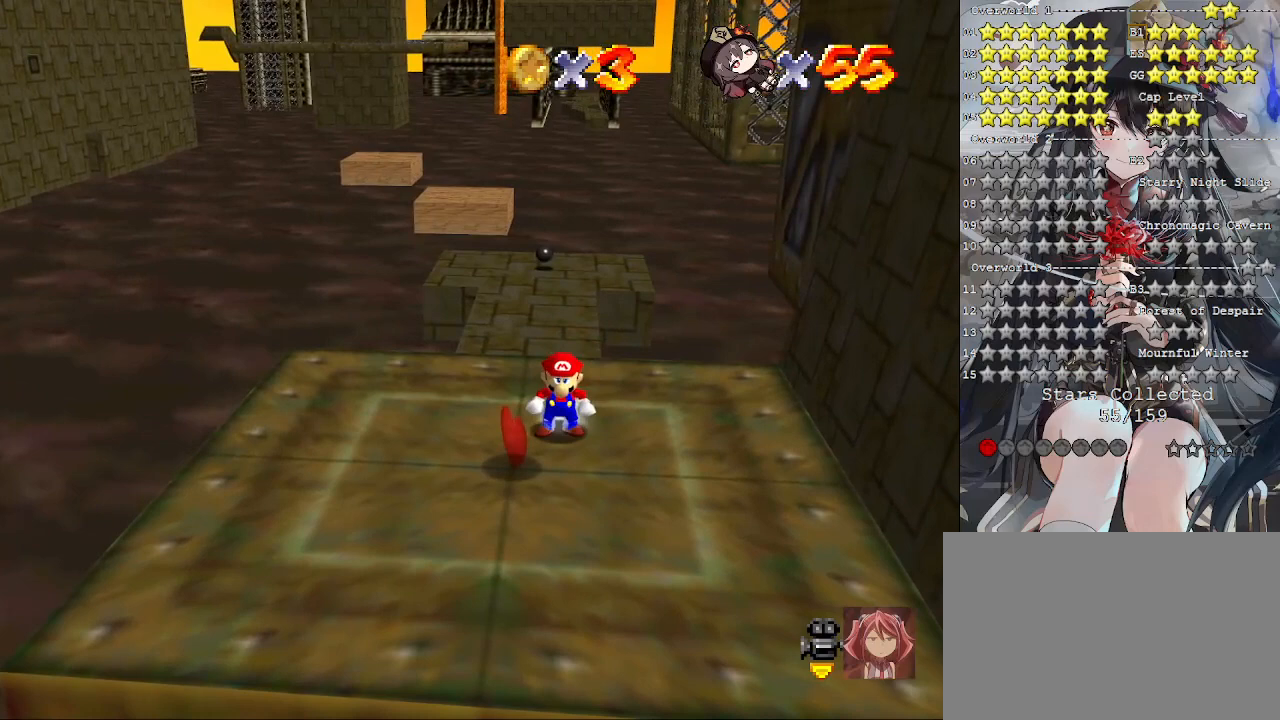
{"buttons": [], "left_stick": "center", "right_stick": "center", "events": [[33, "SQUARE", "down"], [100, "SQUARE", "up"], [167, "SQUARE", "down"], [233, "SQUARE", "up"], [300, "SQUARE", "down"], [367, "SQUARE", "up"], [433, "SQUARE", "down"], [500, "SQUARE", "up"]]}
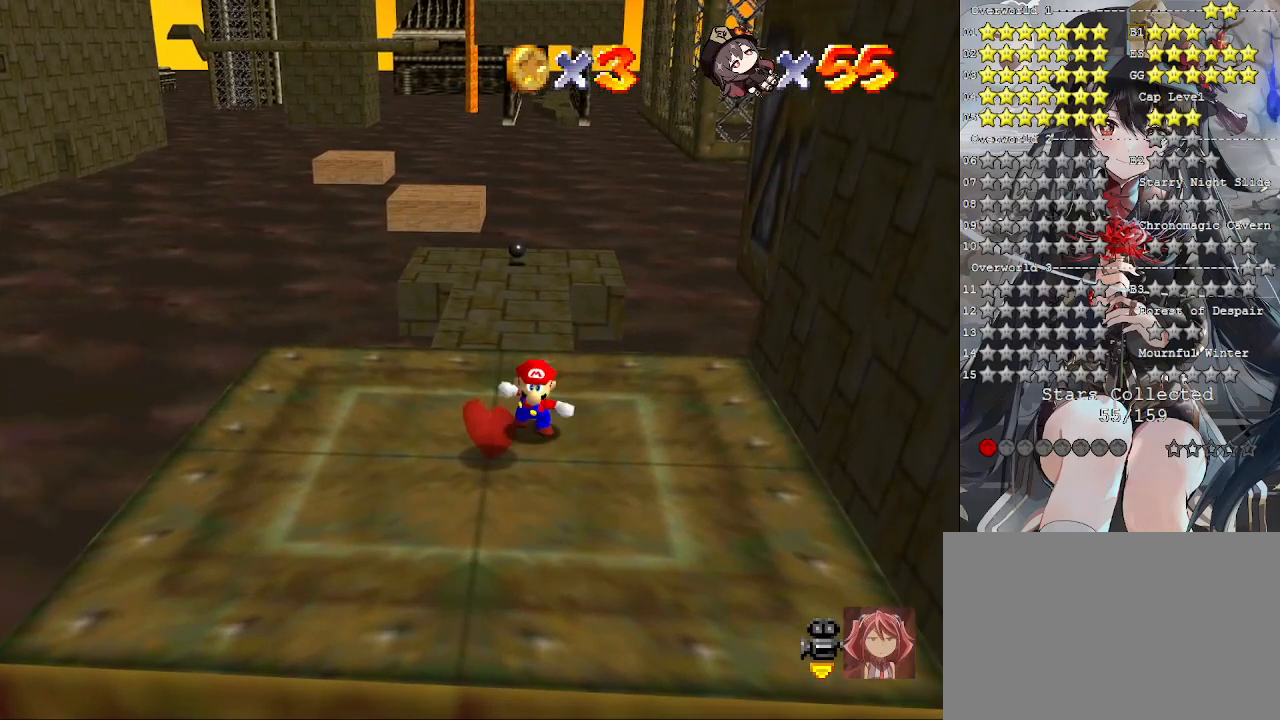
{"buttons": [], "left_stick": "center", "right_stick": "center", "events": [[67, "SQUARE", "down"], [133, "SQUARE", "up"], [167, "SQUARE", "down"], [267, "SQUARE", "up"], [333, "SQUARE", "down"], [433, "SQUARE", "up"]]}
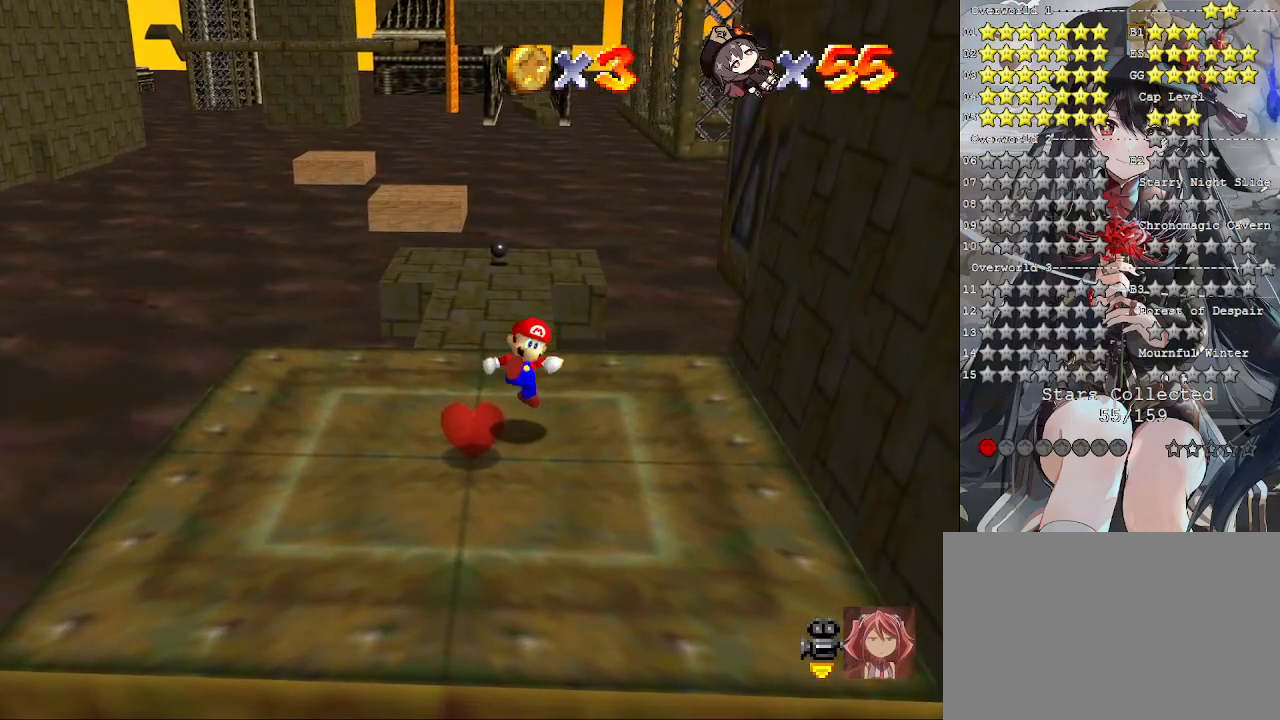
{"buttons": [], "left_stick": "center", "right_stick": "center", "events": [[233, "SQUARE", "down"], [333, "SQUARE", "up"], [433, "SQUARE", "down"], [500, "SQUARE", "up"]]}
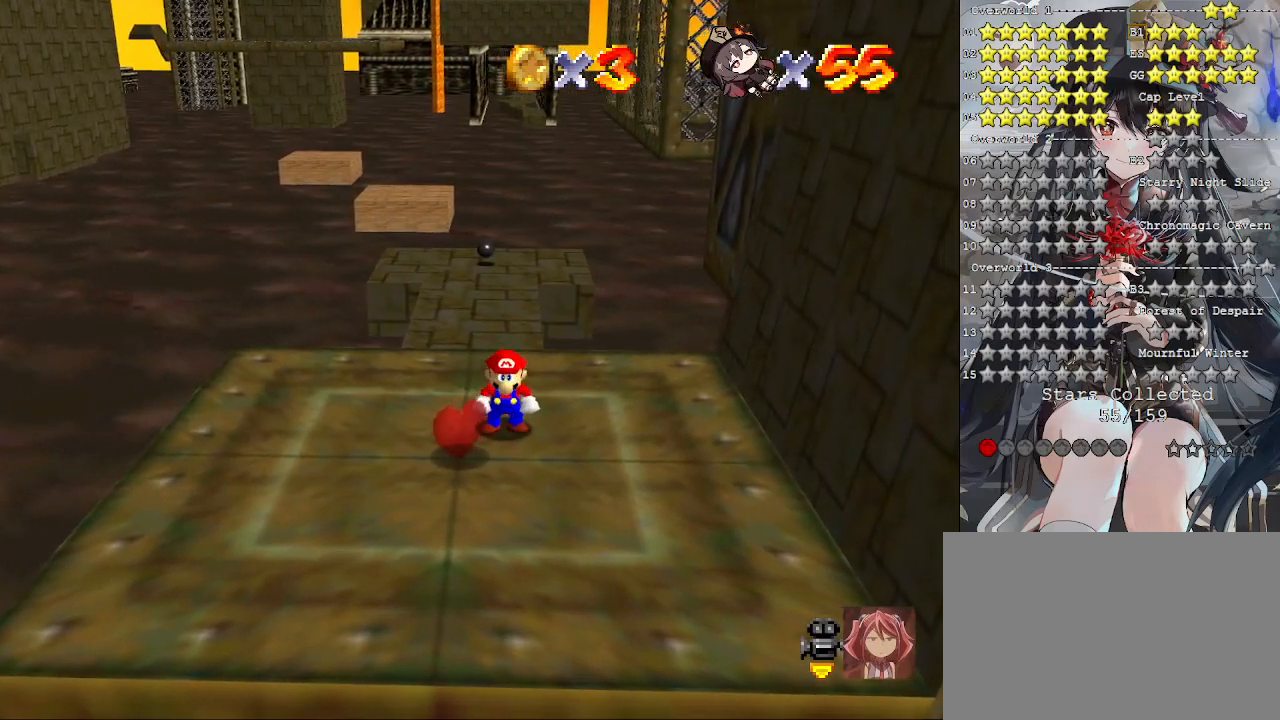
{"buttons": [], "left_stick": "center", "right_stick": "center", "events": [[67, "SQUARE", "down"], [133, "SQUARE", "up"], [200, "SQUARE", "down"], [300, "SQUARE", "up"], [367, "SQUARE", "down"], [467, "SQUARE", "up"]]}
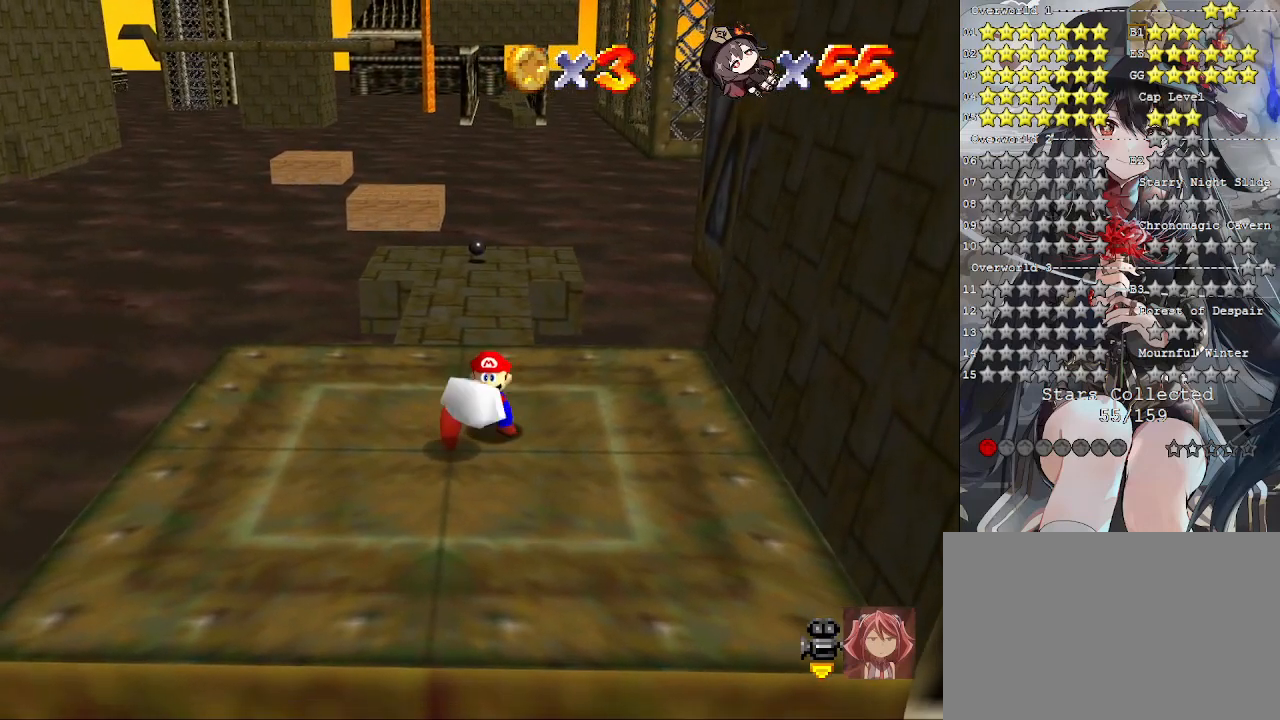
{"buttons": [], "left_stick": "center", "right_stick": "center", "events": []}
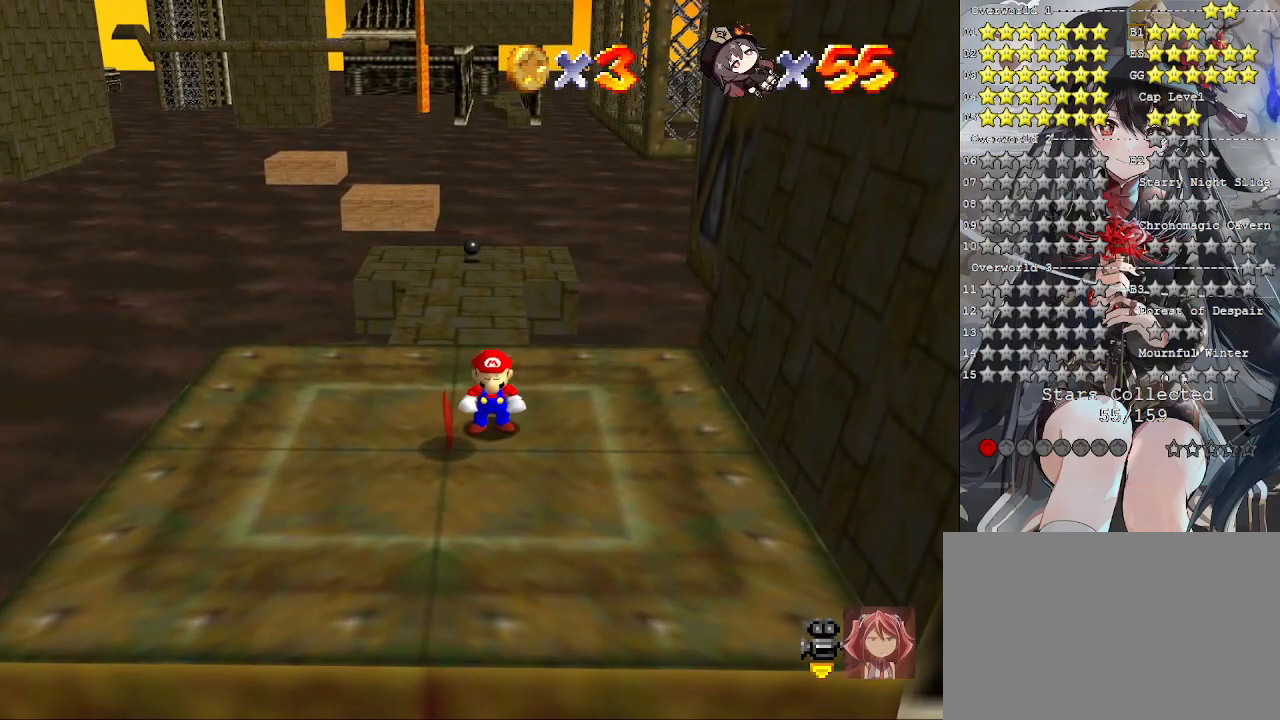
{"buttons": [], "left_stick": "left", "right_stick": "center", "events": [[33, "SQUARE", "down"], [100, "SQUARE", "up"], [133, "left_stick", "down-left"], [333, "left_stick", "left"]]}
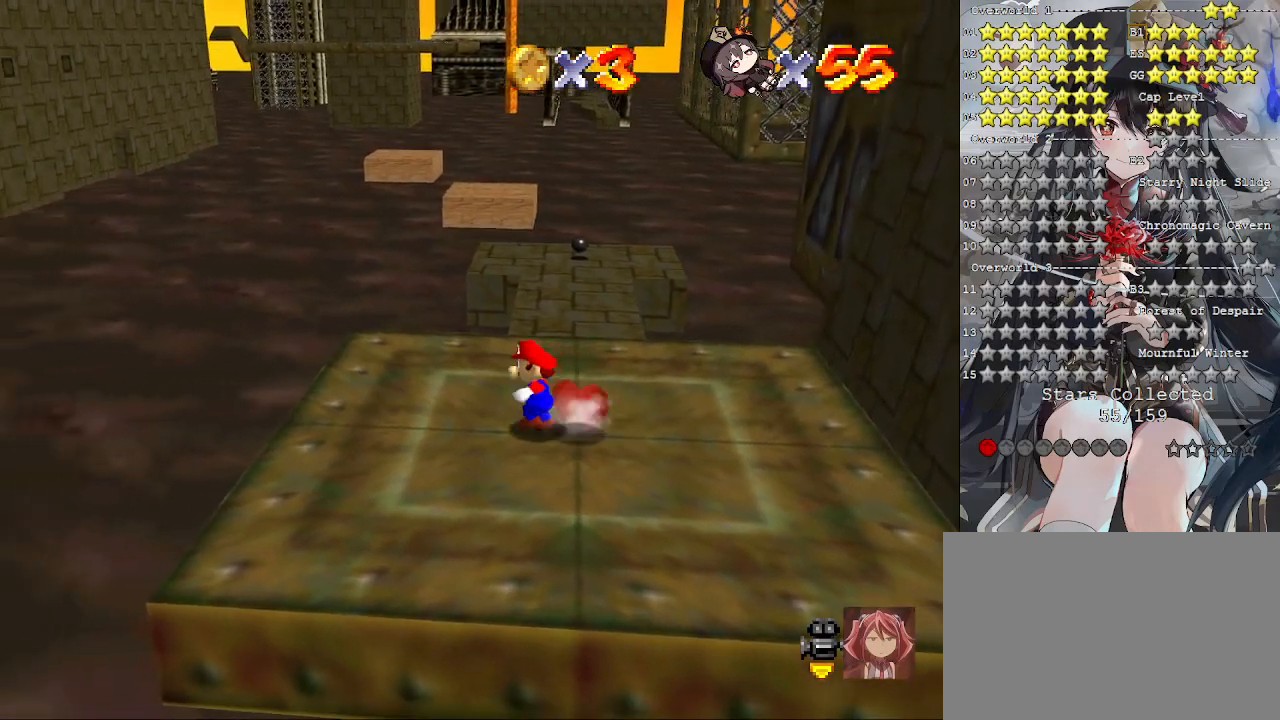
{"buttons": [], "left_stick": "up-right", "right_stick": "center", "events": [[167, "left_stick", "center"], [333, "SQUARE", "down"], [400, "SQUARE", "up"], [467, "left_stick", "up-right"]]}
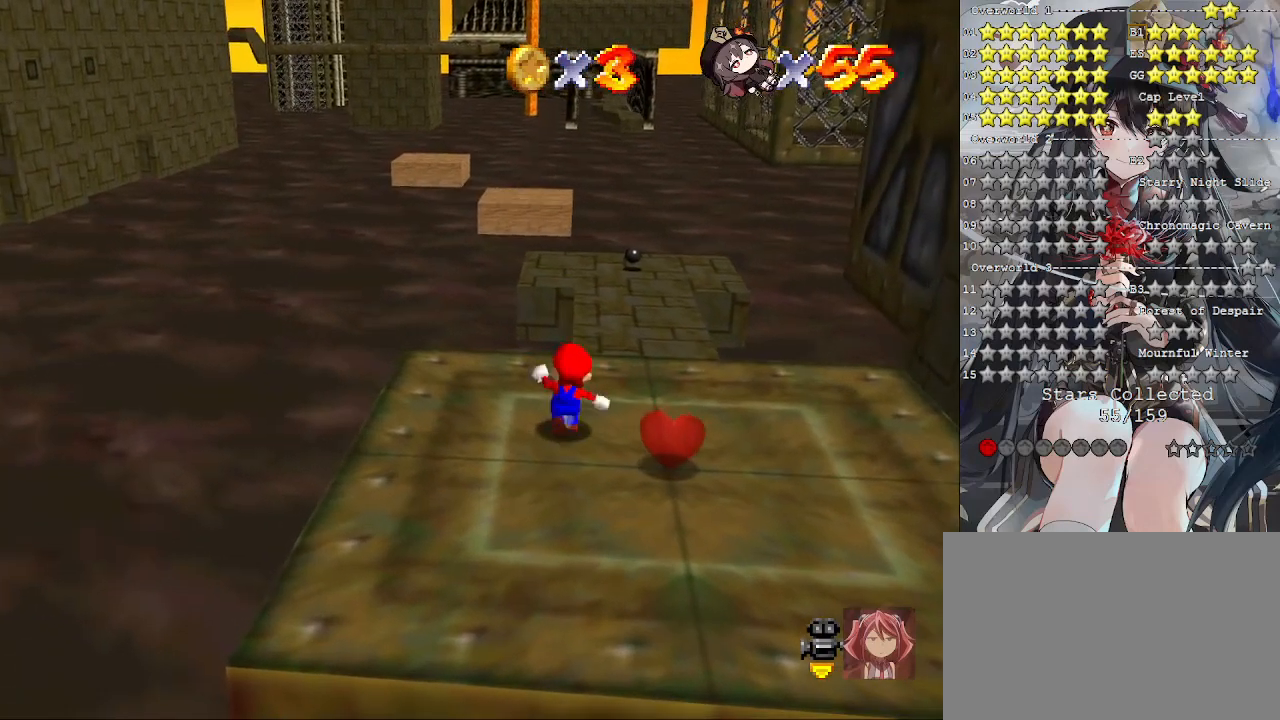
{"buttons": [], "left_stick": "right", "right_stick": "center", "events": [[100, "left_stick", "right"]]}
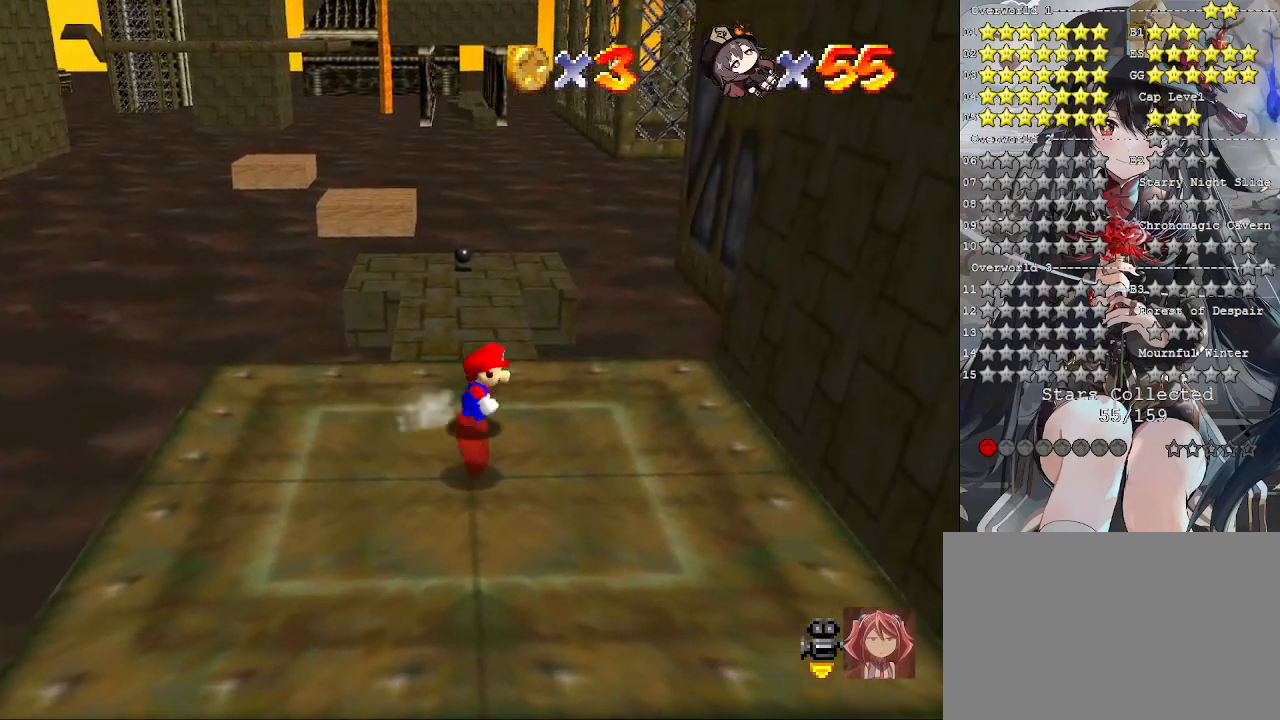
{"buttons": [], "left_stick": "center", "right_stick": "center", "events": [[100, "SQUARE", "down"], [100, "left_stick", "center"], [167, "SQUARE", "up"], [267, "left_stick", "down-right"], [500, "left_stick", "center"]]}
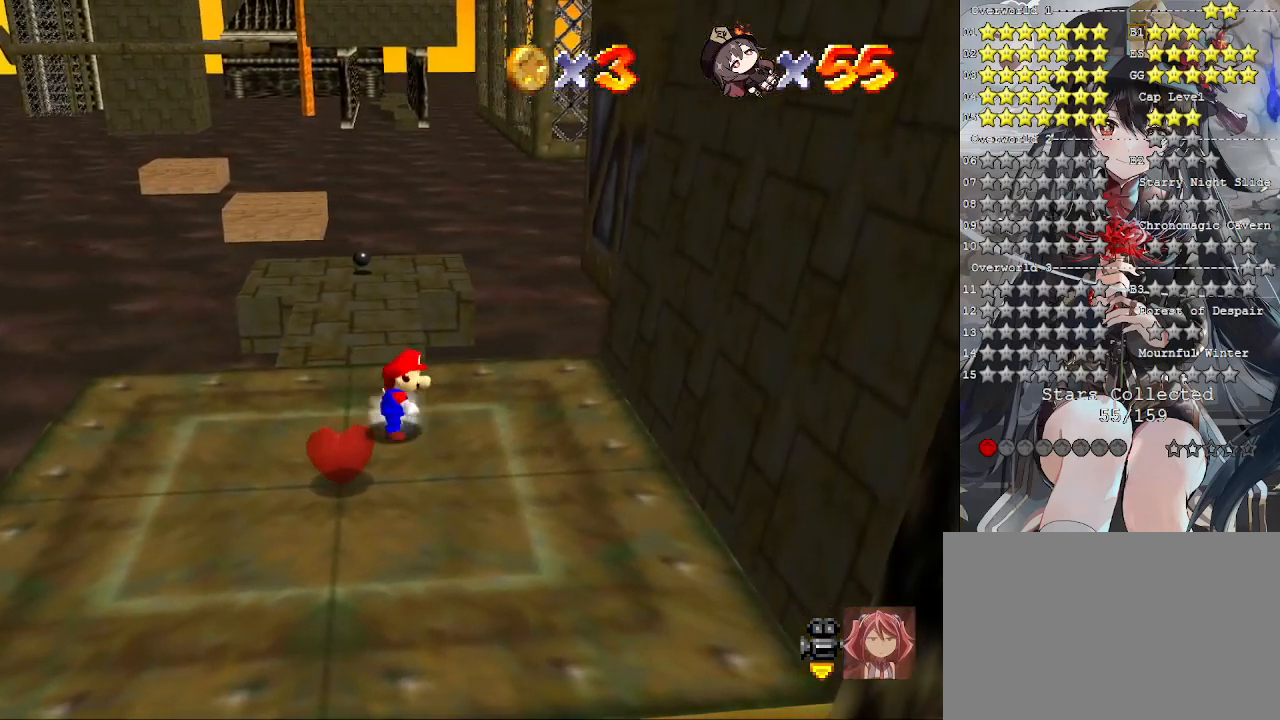
{"buttons": [], "left_stick": "center", "right_stick": "center", "events": []}
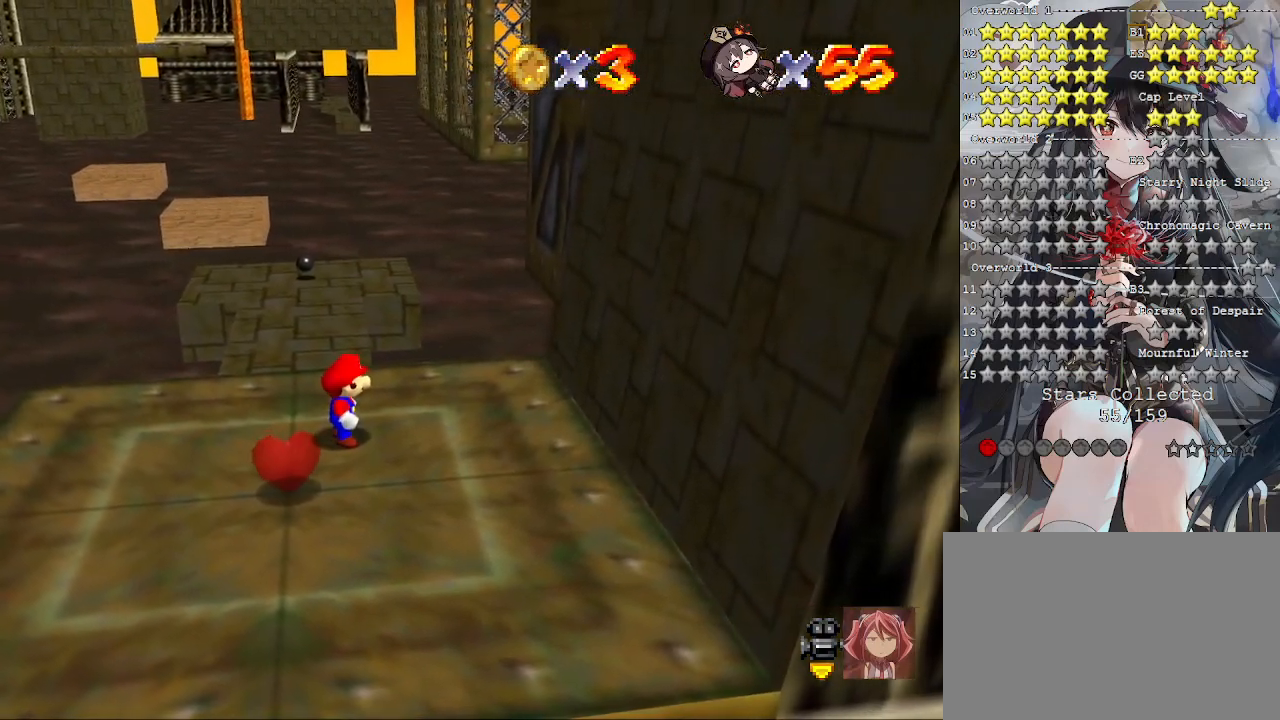
{"buttons": [], "left_stick": "center", "right_stick": "center", "events": [[67, "SQUARE", "down"], [100, "left_stick", "down-right"], [133, "SQUARE", "up"], [200, "left_stick", "center"]]}
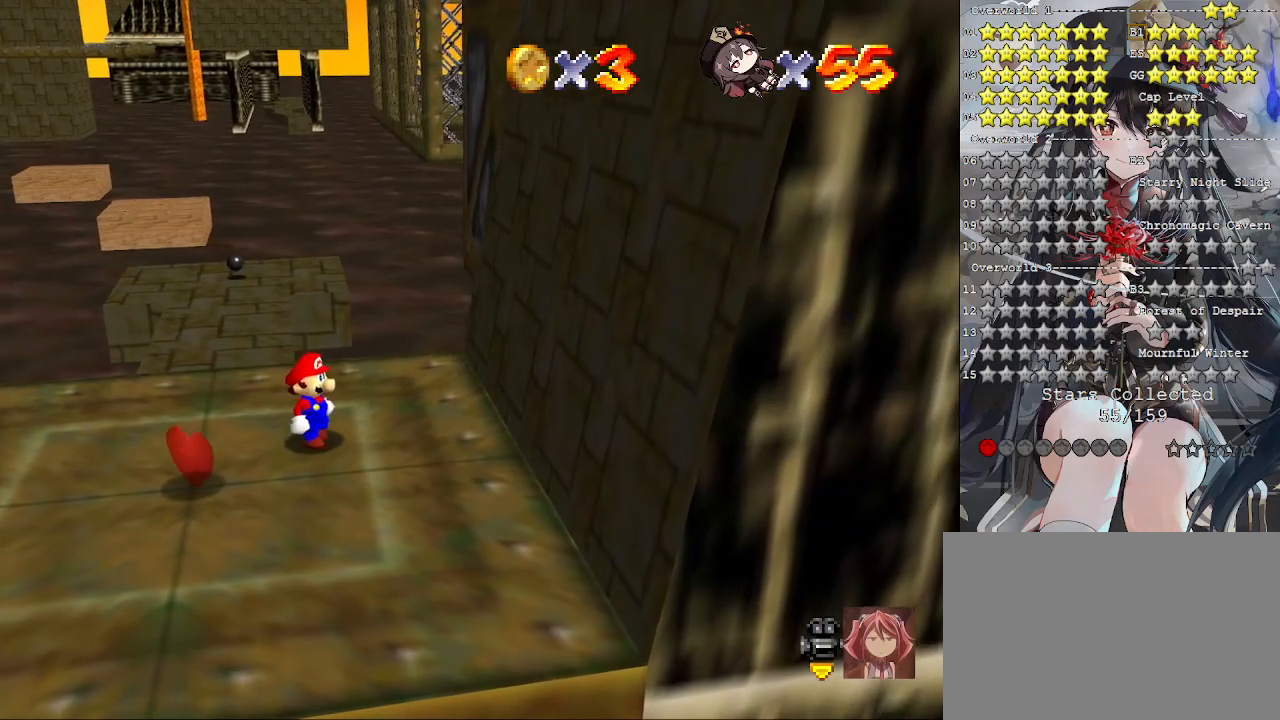
{"buttons": [], "left_stick": "center", "right_stick": "center", "events": []}
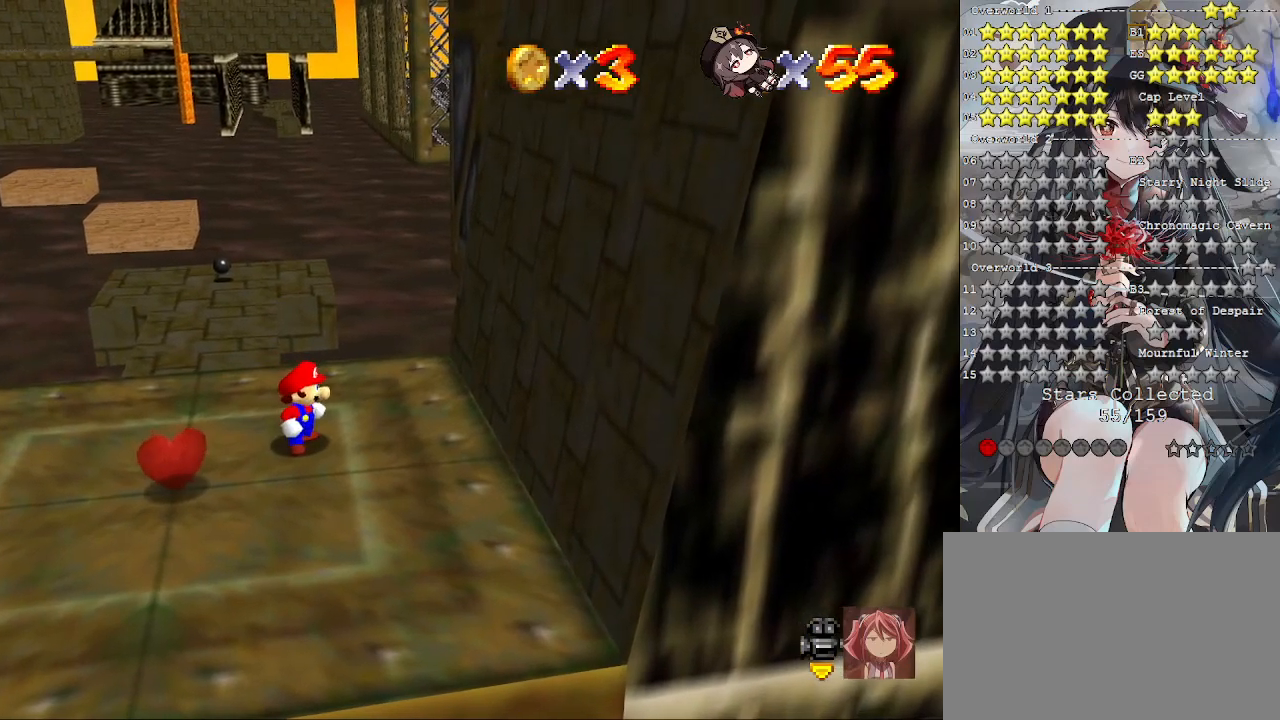
{"buttons": [], "left_stick": "down-left", "right_stick": "center", "events": [[33, "SQUARE", "down"], [67, "left_stick", "down"], [100, "SQUARE", "up"], [367, "left_stick", "down-left"]]}
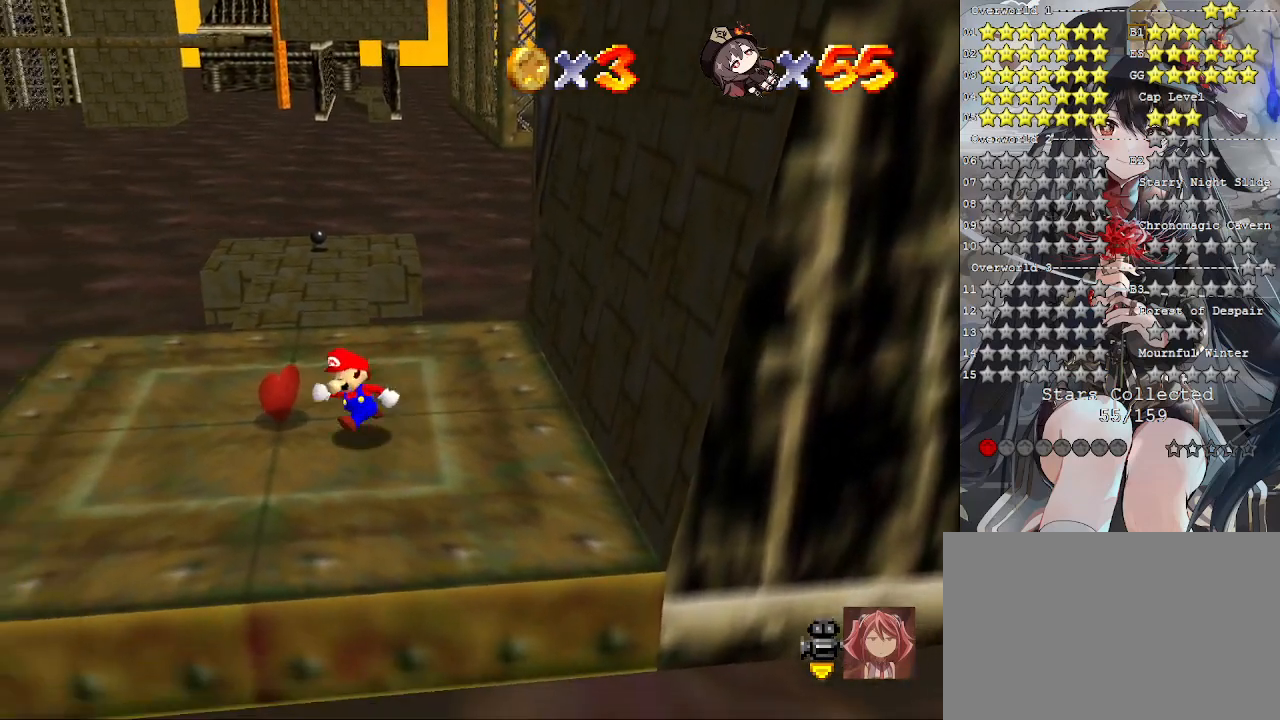
{"buttons": [], "left_stick": "center", "right_stick": "center", "events": [[267, "left_stick", "center"]]}
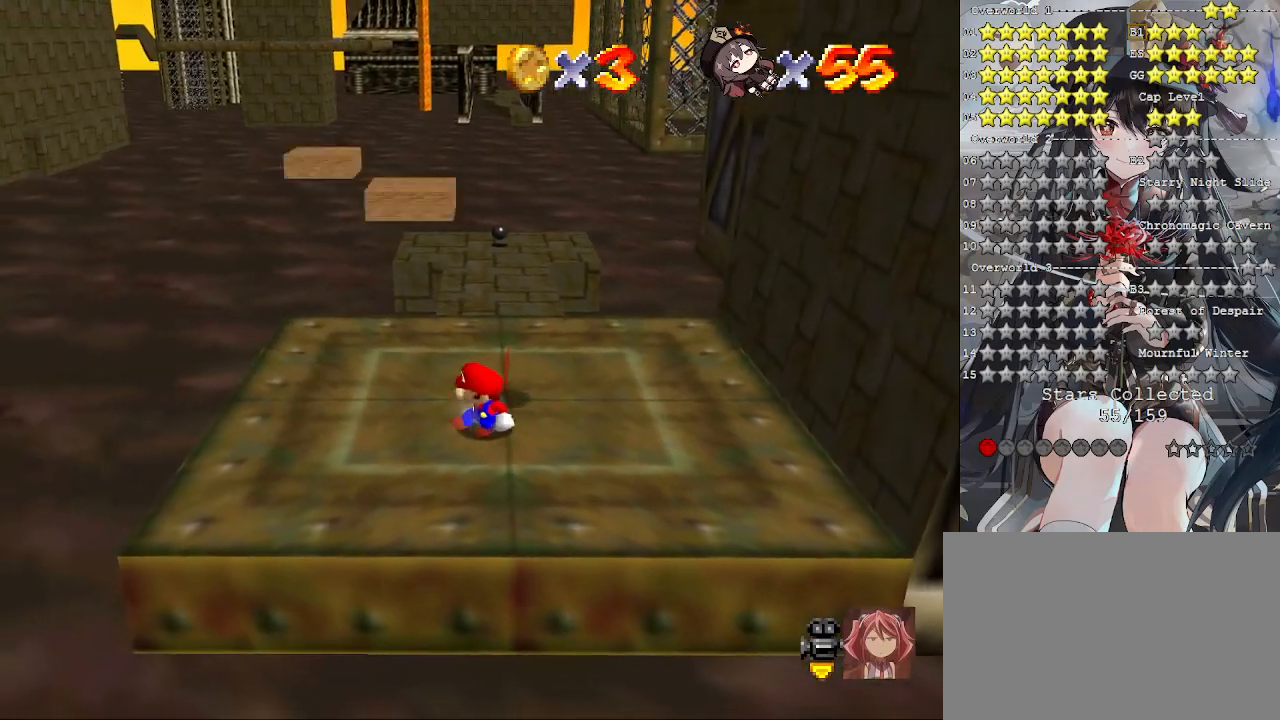
{"buttons": [], "left_stick": "center", "right_stick": "center", "events": []}
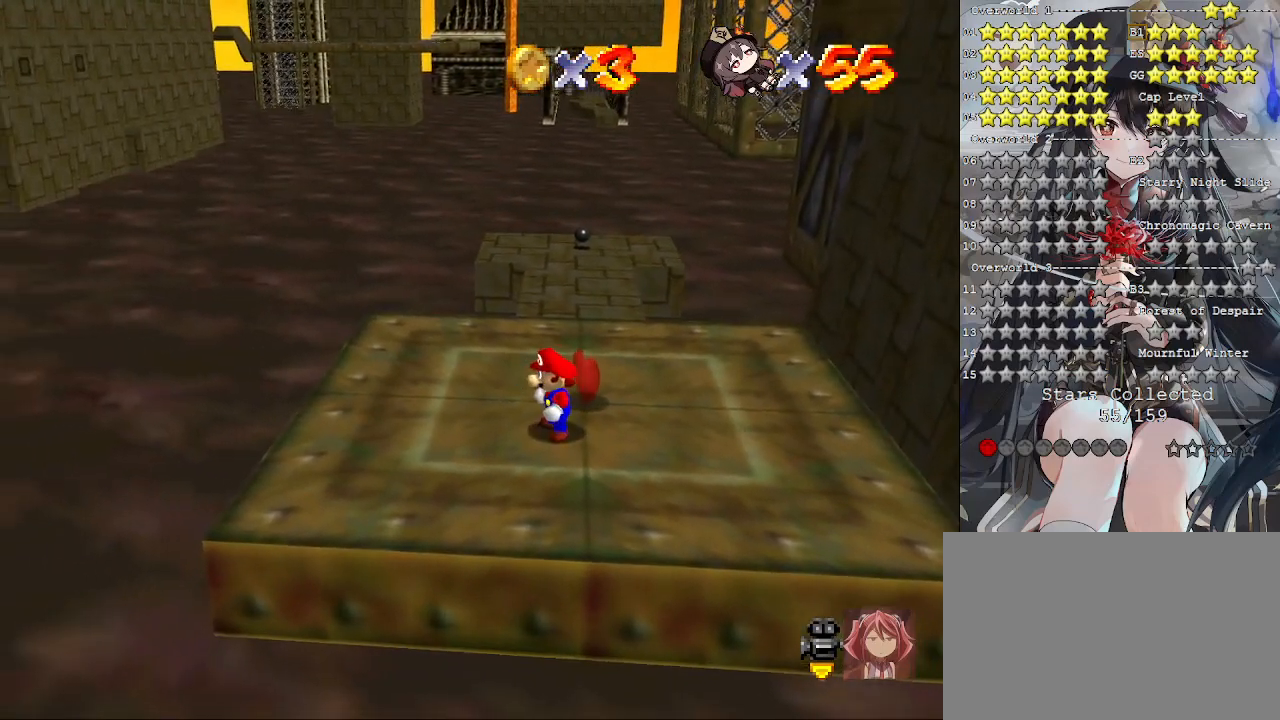
{"buttons": [], "left_stick": "center", "right_stick": "center", "events": []}
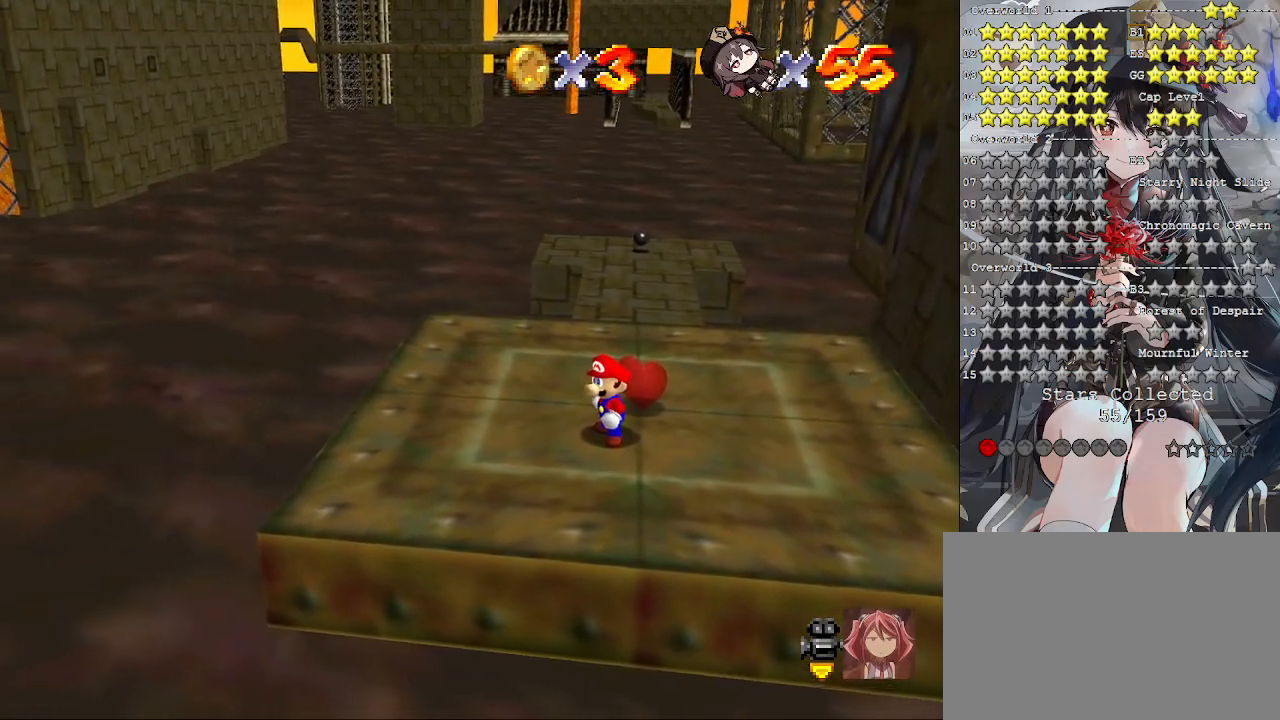
{"buttons": [], "left_stick": "center", "right_stick": "center", "events": []}
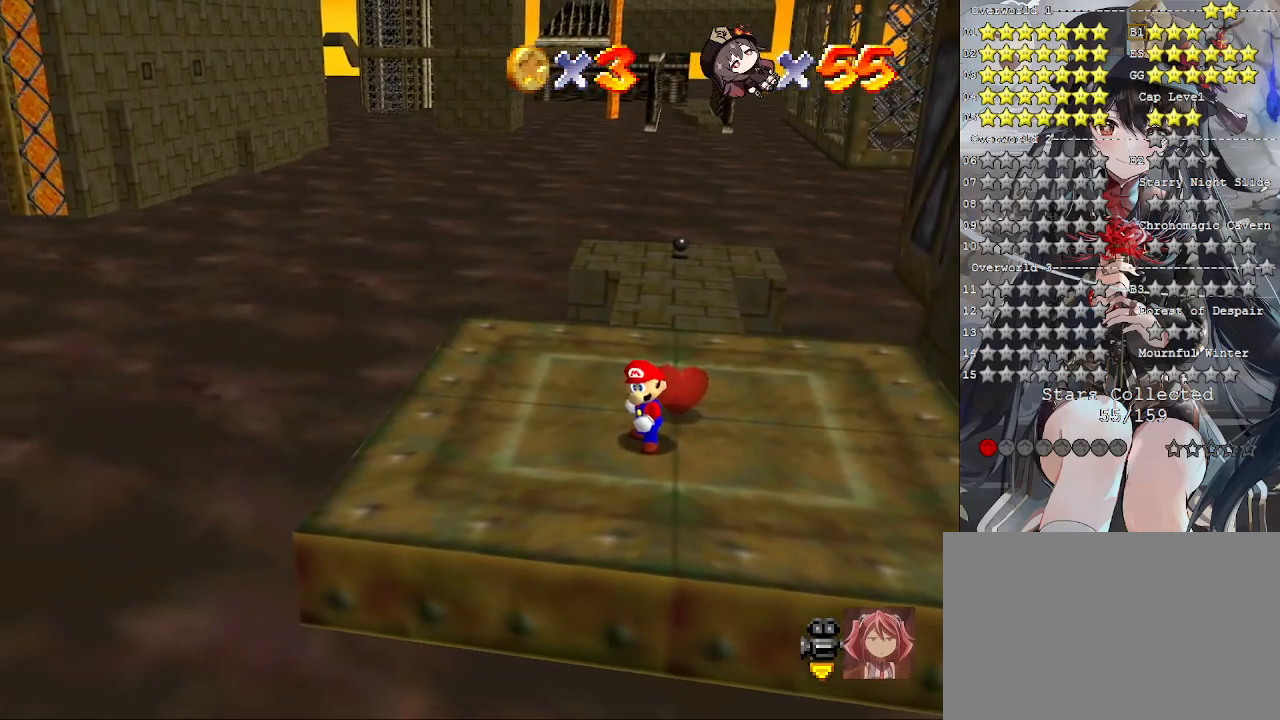
{"buttons": [], "left_stick": "center", "right_stick": "center", "events": []}
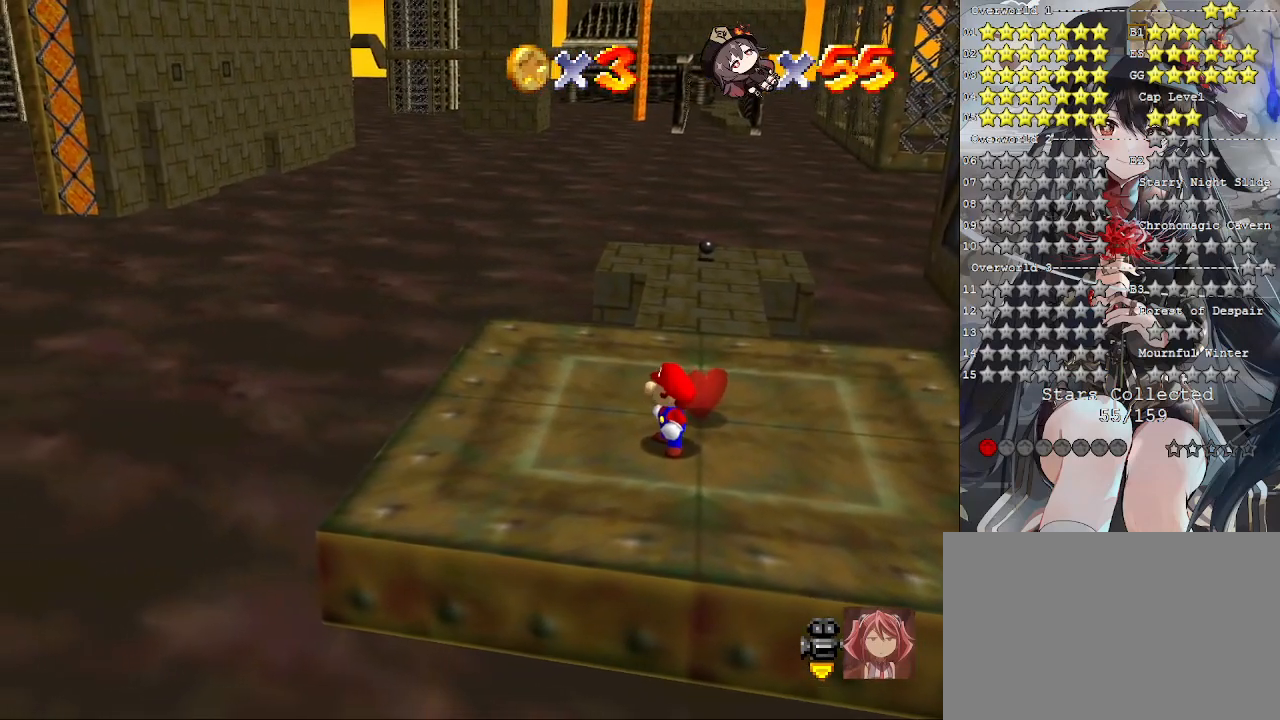
{"buttons": [], "left_stick": "center", "right_stick": "center", "events": []}
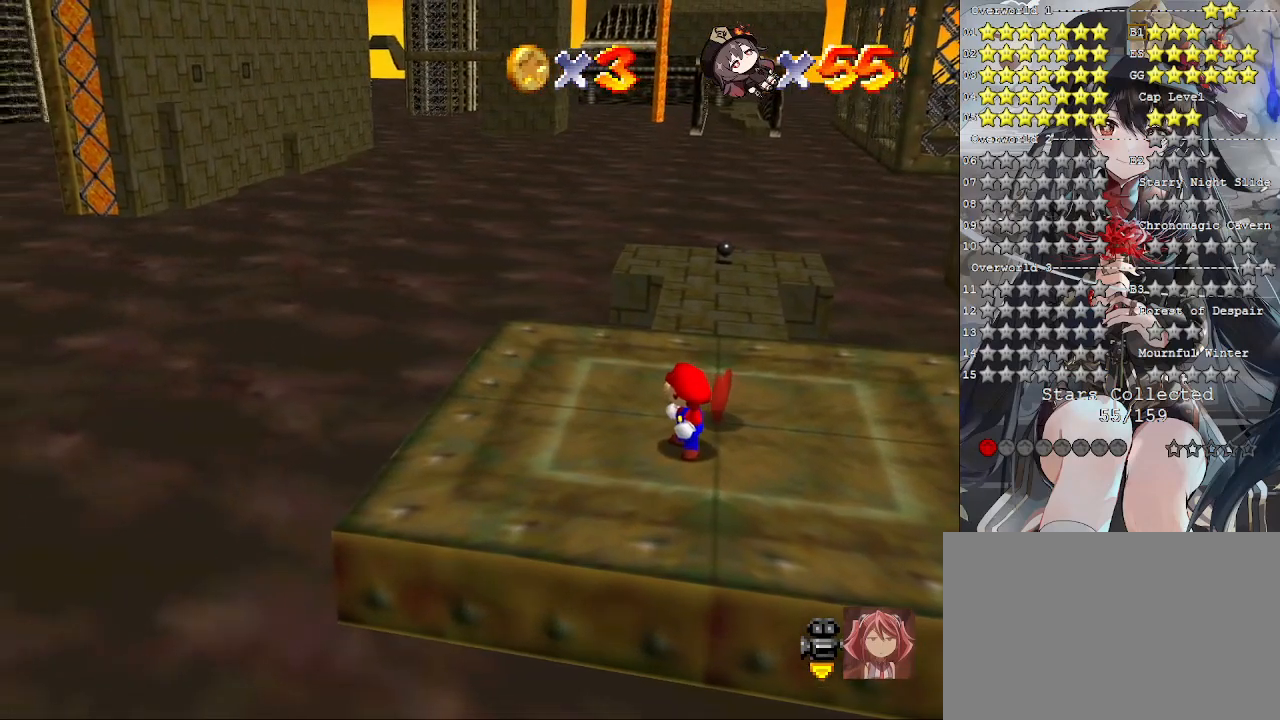
{"buttons": [], "left_stick": "up", "right_stick": "center", "events": [[133, "left_stick", "up"]]}
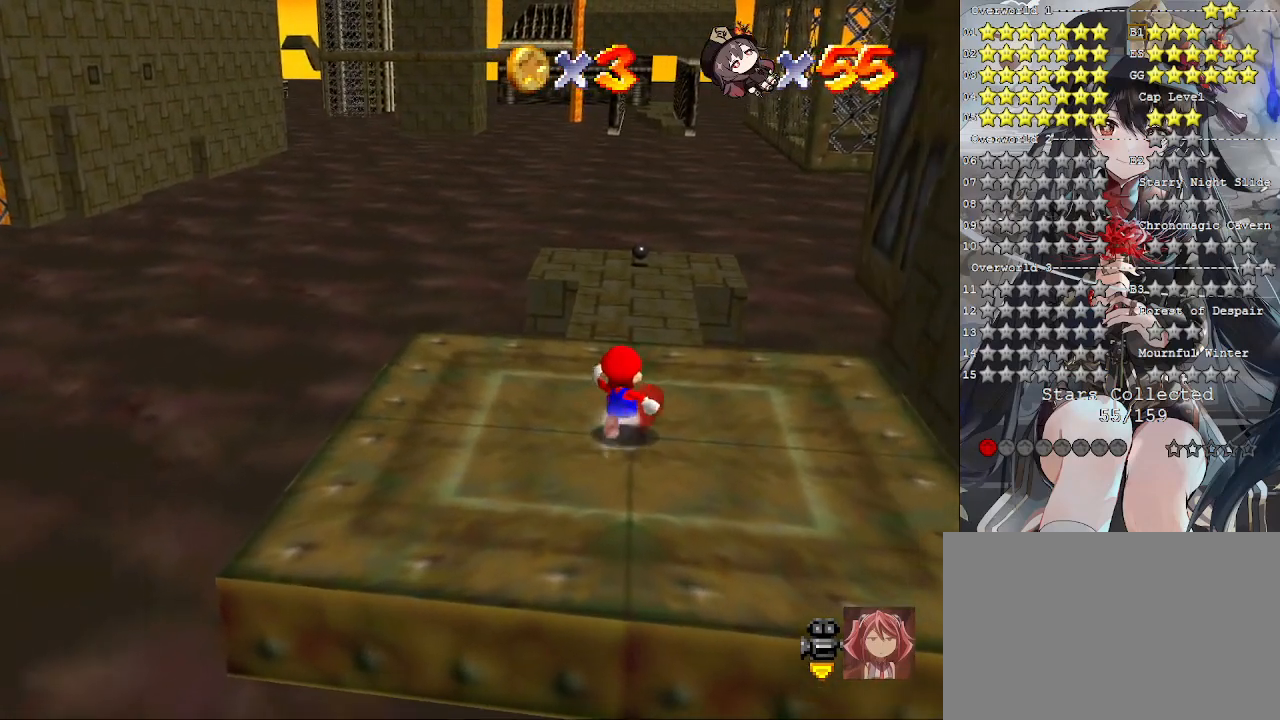
{"buttons": [], "left_stick": "up", "right_stick": "center", "events": []}
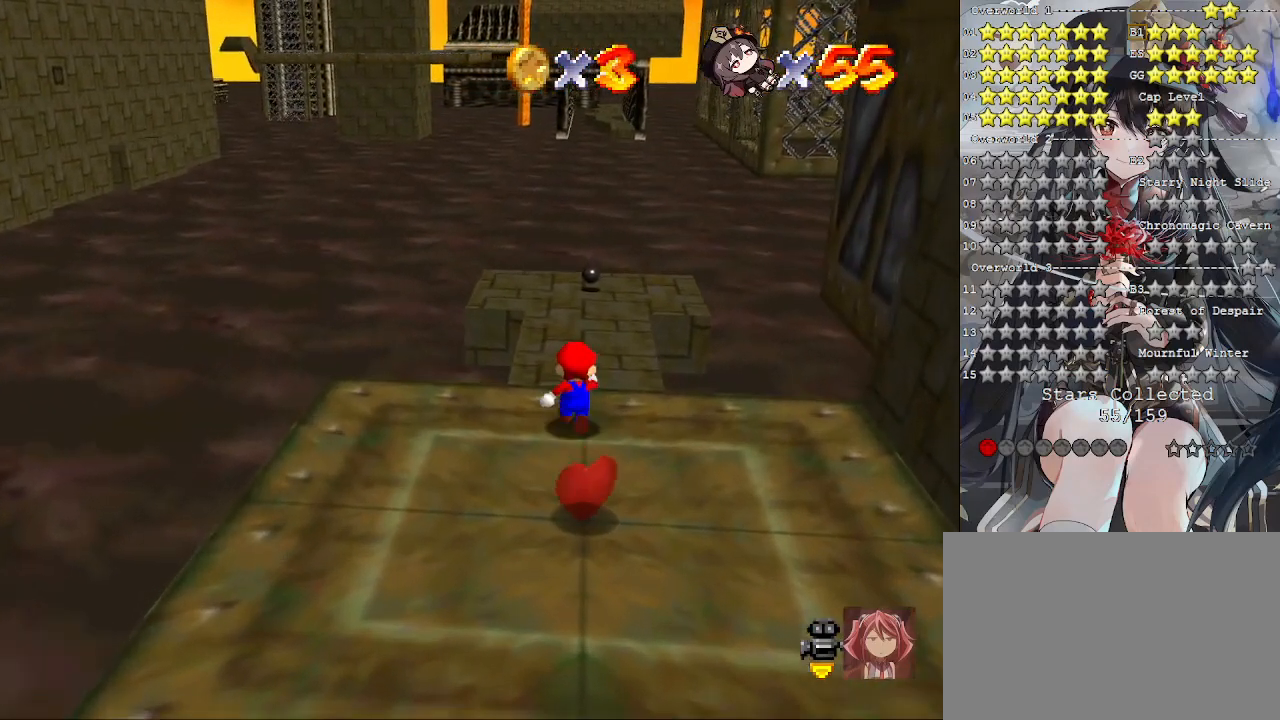
{"buttons": [], "left_stick": "down", "right_stick": "center", "events": [[67, "left_stick", "down"]]}
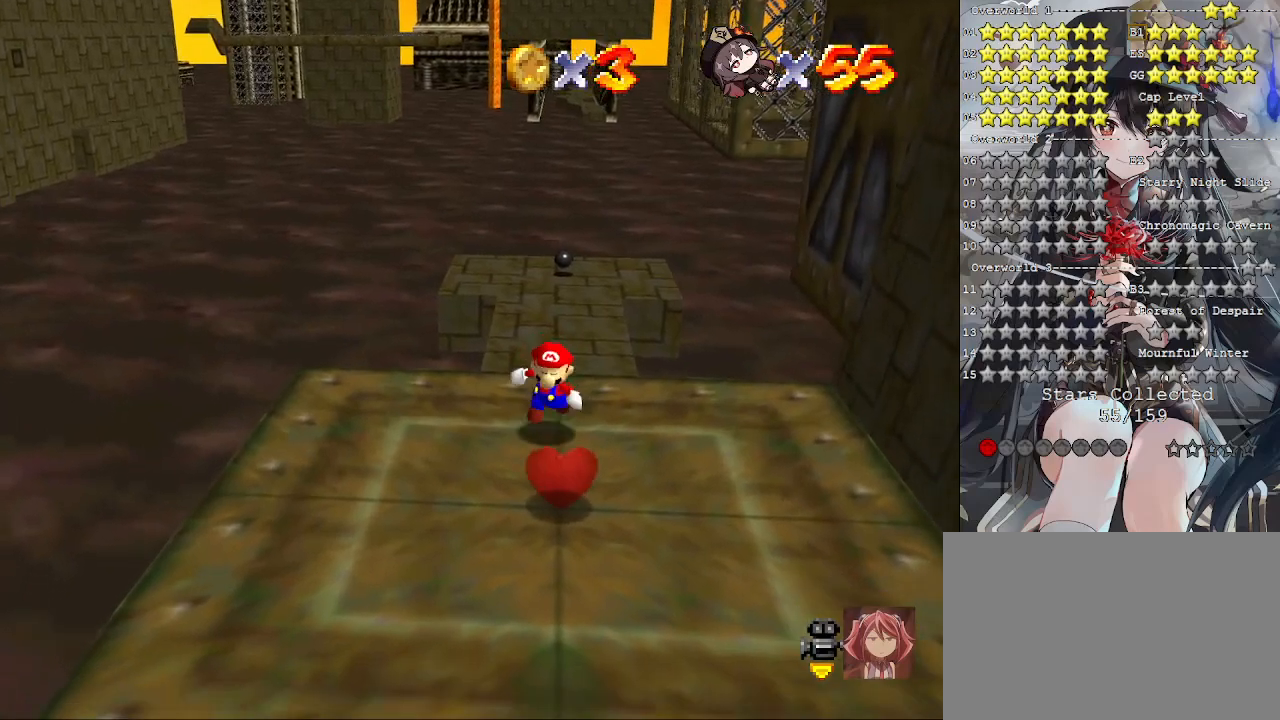
{"buttons": [], "left_stick": "up", "right_stick": "center", "events": [[333, "left_stick", "up"]]}
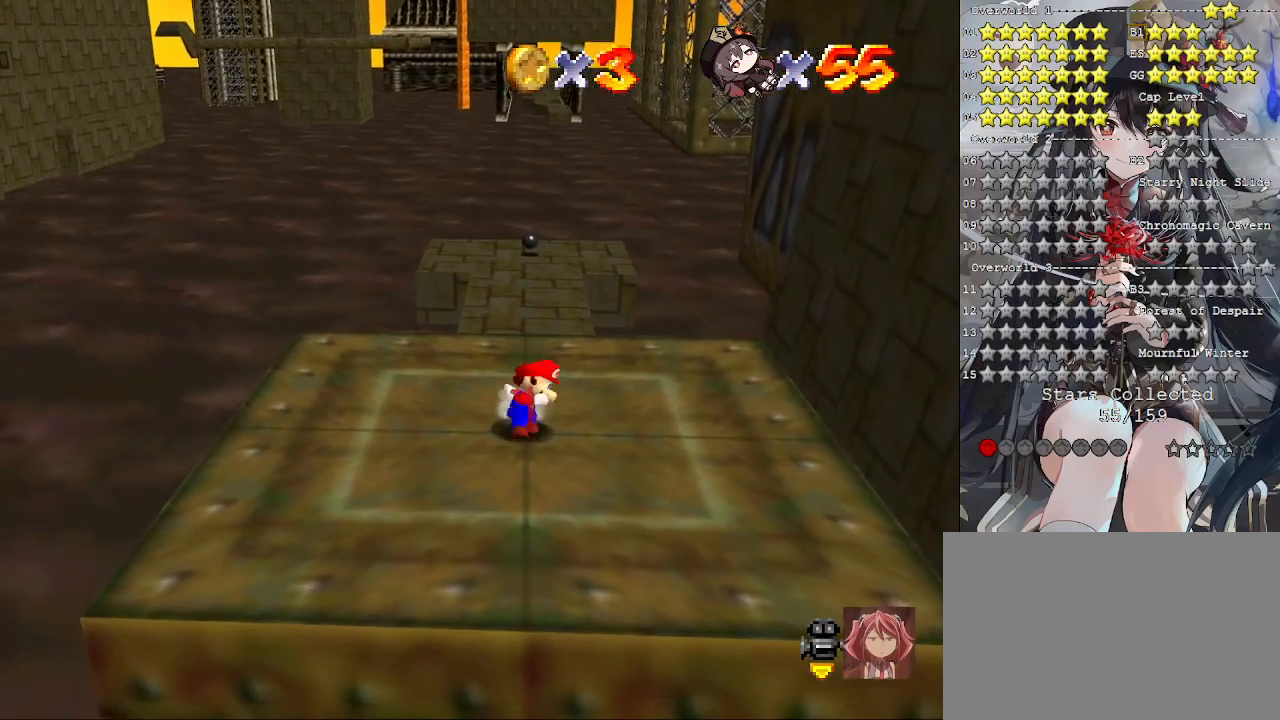
{"buttons": [], "left_stick": "up", "right_stick": "center", "events": []}